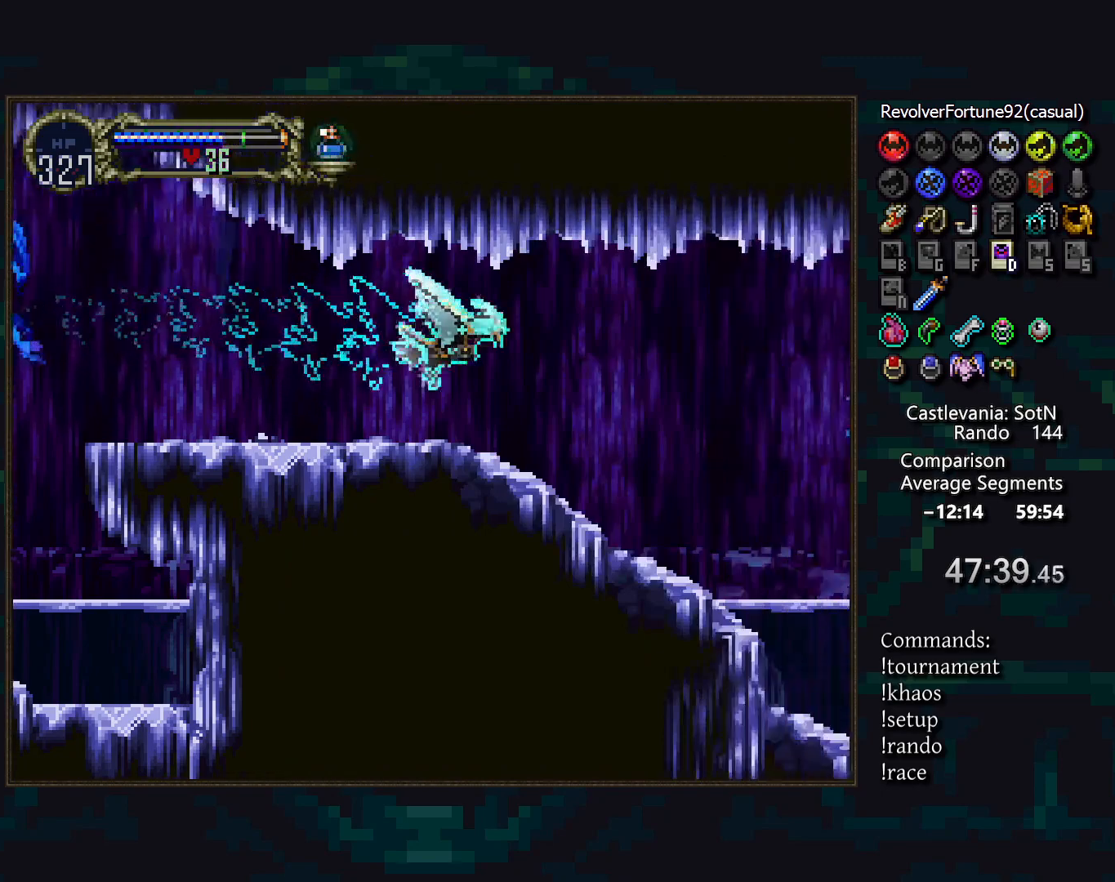
Gameplay with a controller (PlayStation layout); each line is a JSON object with the inputs held at the frame after it. "events" lists button and stick changes between this image and that frame as [ms after this image, input, new state], when the widget could be followed in between. Not read: CROSS DPAD_RIGHT L3 R3.
{"buttons": ["DPAD_DOWN"], "events": [[50, "DPAD_LEFT", "down"], [67, "DPAD_UP", "up"], [150, "DPAD_DOWN", "down"], [183, "DPAD_LEFT", "up"], [267, "DPAD_DOWN", "up"], [367, "DPAD_DOWN", "down"]]}
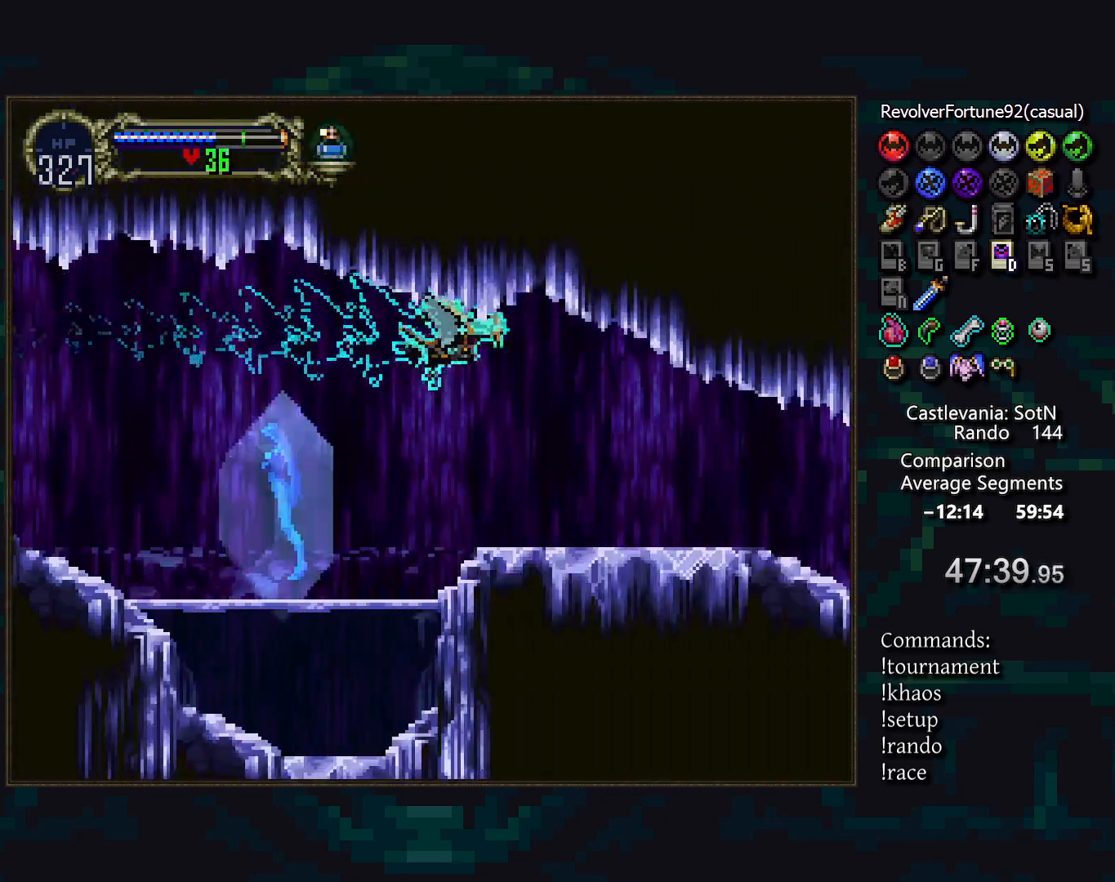
{"buttons": [], "events": [[17, "DPAD_DOWN", "up"]]}
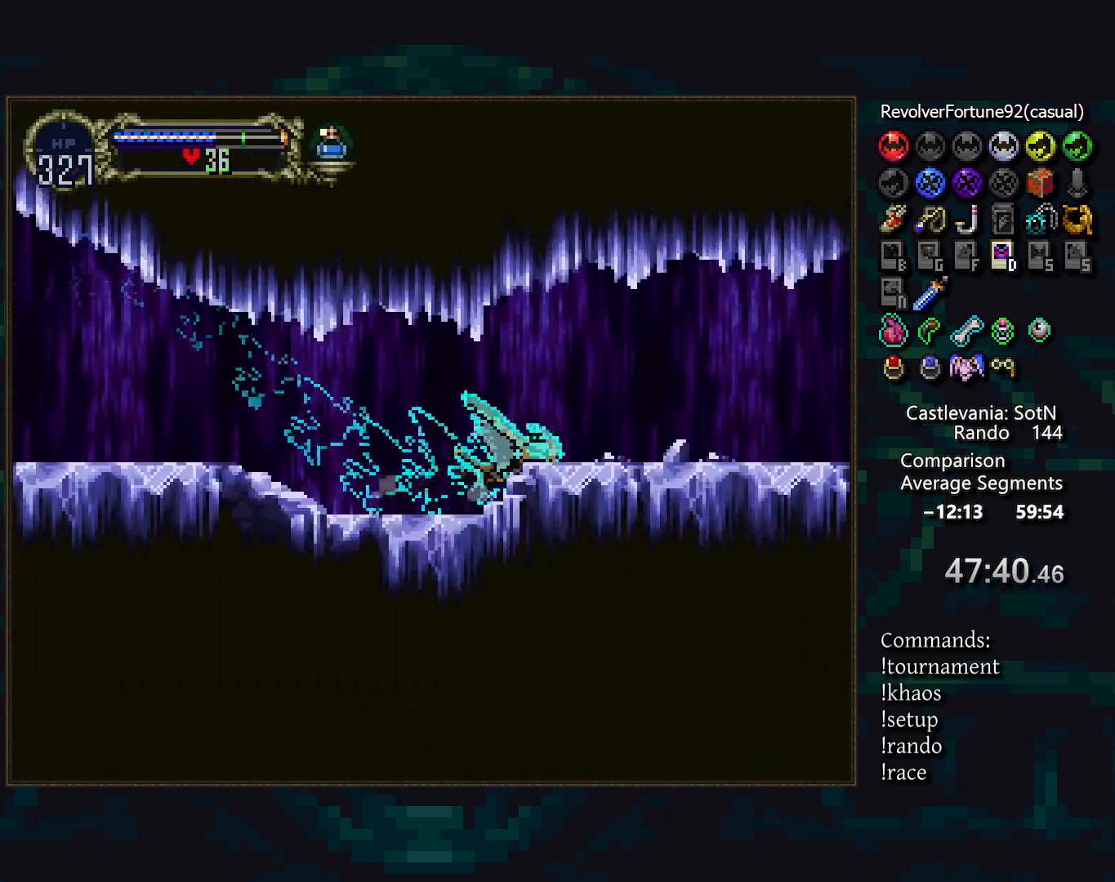
{"buttons": ["L1"]}
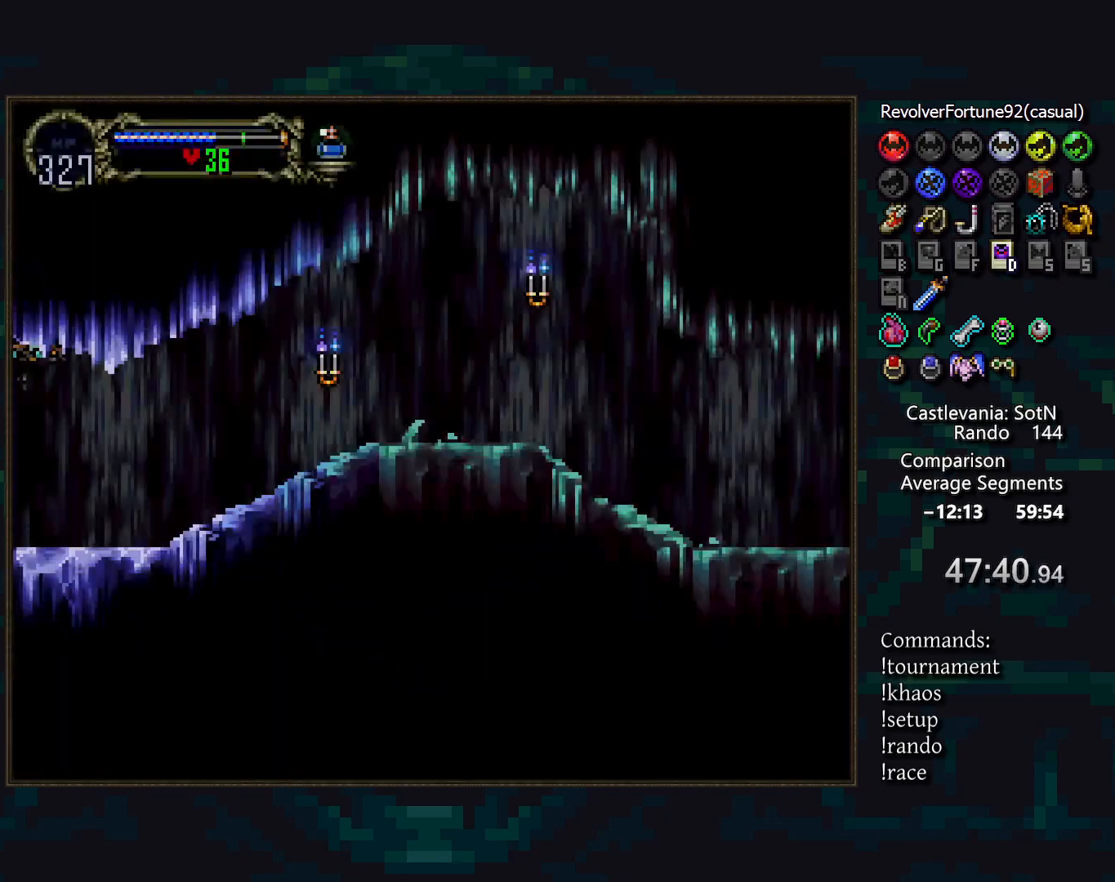
{"buttons": ["DPAD_DOWN"], "events": [[33, "R1", "down"], [50, "L1", "up"], [383, "R1", "up"], [467, "DPAD_DOWN", "down"]]}
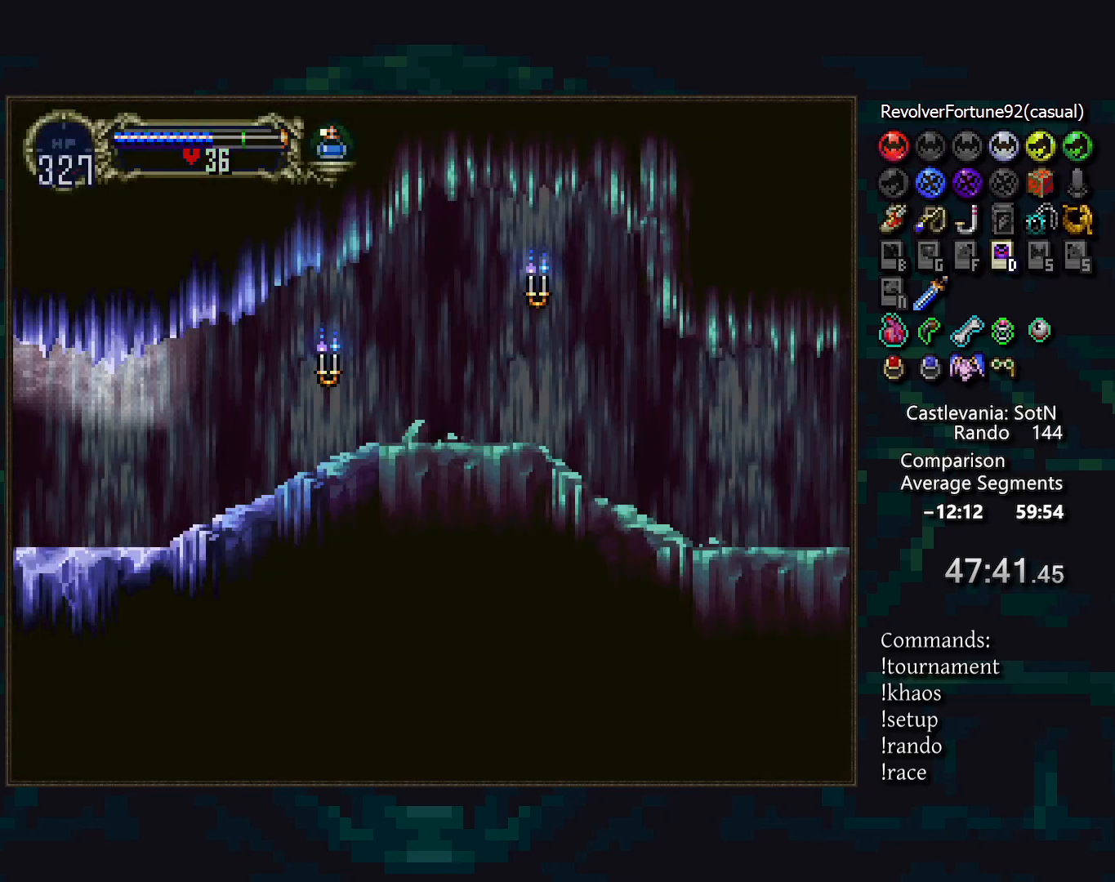
{"buttons": [], "events": [[100, "DPAD_DOWN", "up"], [167, "R1", "down"], [250, "R1", "up"]]}
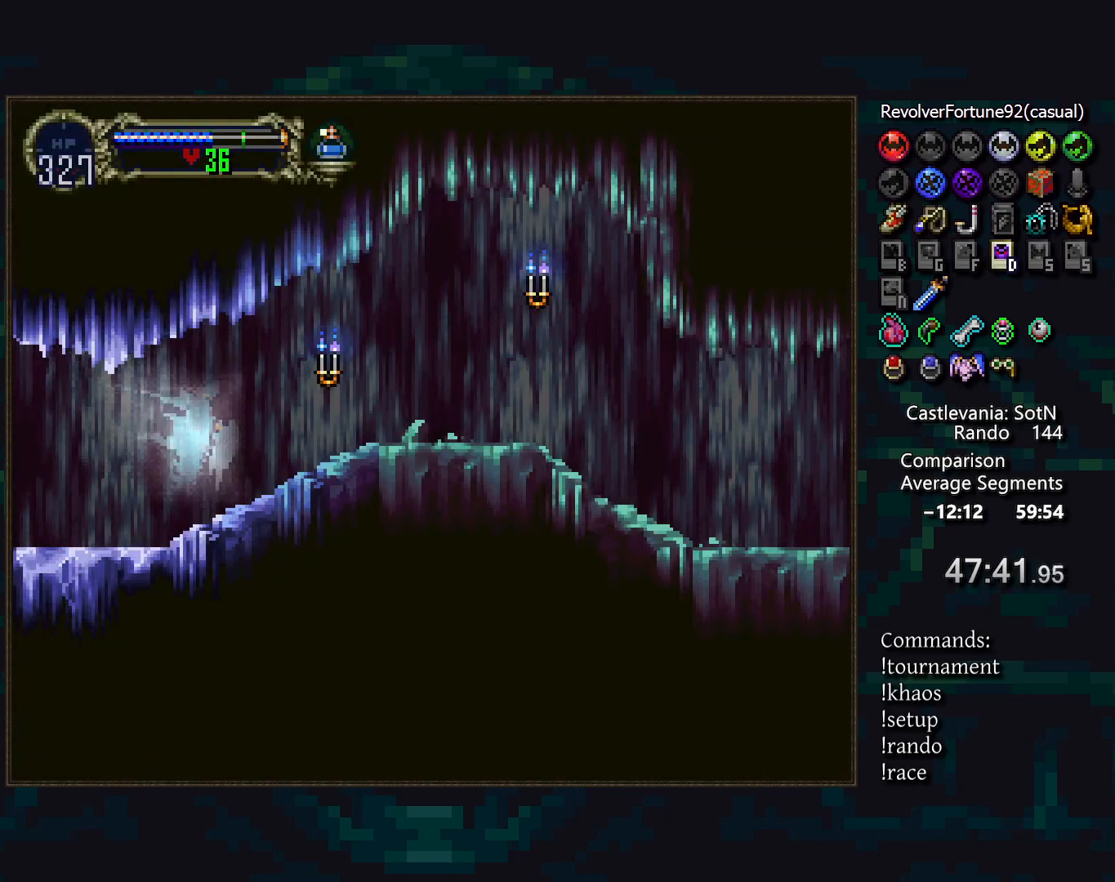
{"buttons": [], "events": []}
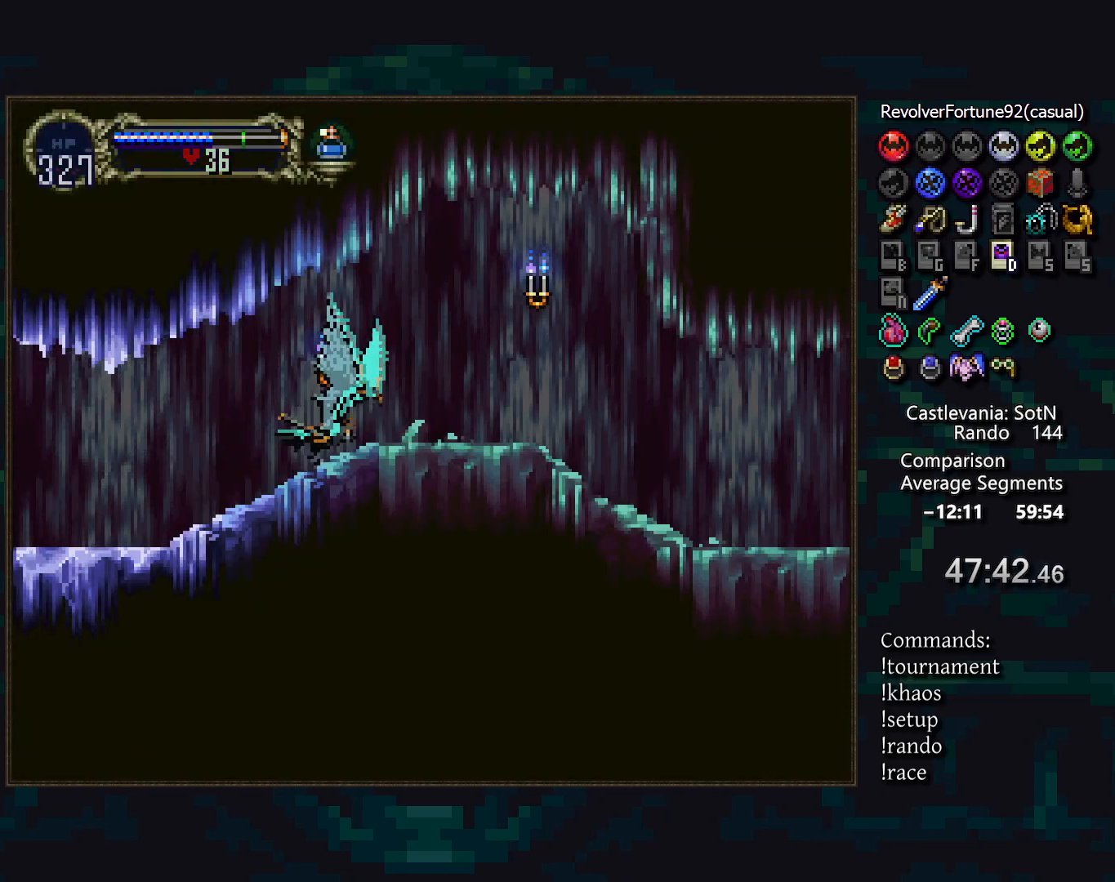
{"buttons": ["DPAD_LEFT"], "events": [[367, "DPAD_UP", "down"], [433, "DPAD_LEFT", "down"], [467, "DPAD_UP", "up"]]}
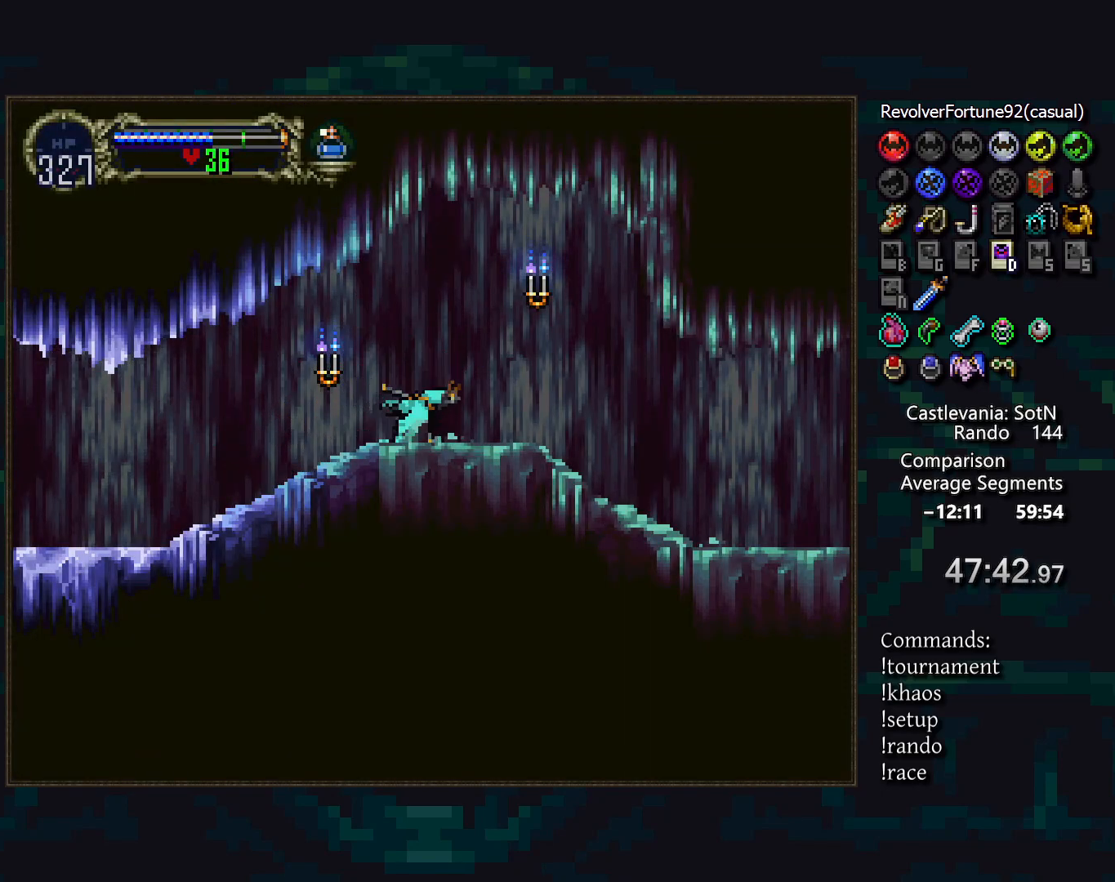
{"buttons": [], "events": [[17, "DPAD_DOWN", "down"], [50, "DPAD_LEFT", "up"], [150, "DPAD_DOWN", "up"]]}
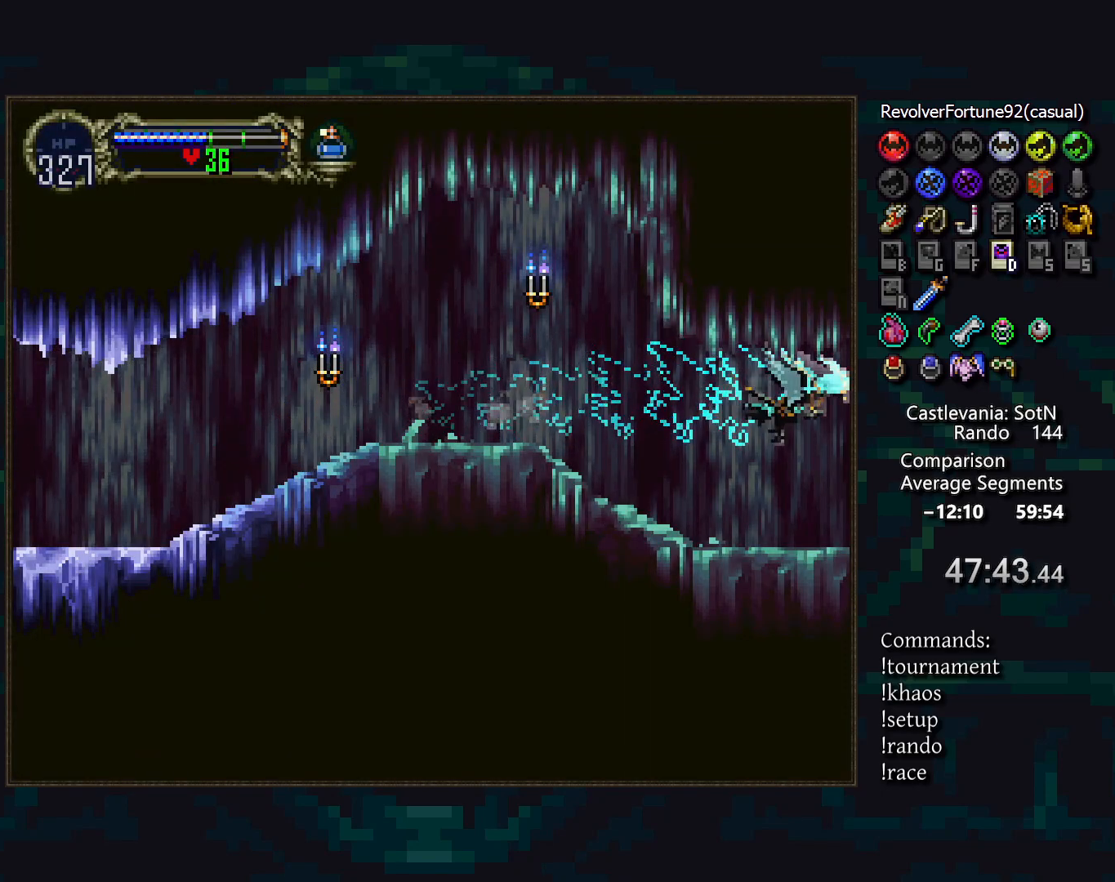
{"buttons": ["R1"], "events": [[133, "R1", "down"]]}
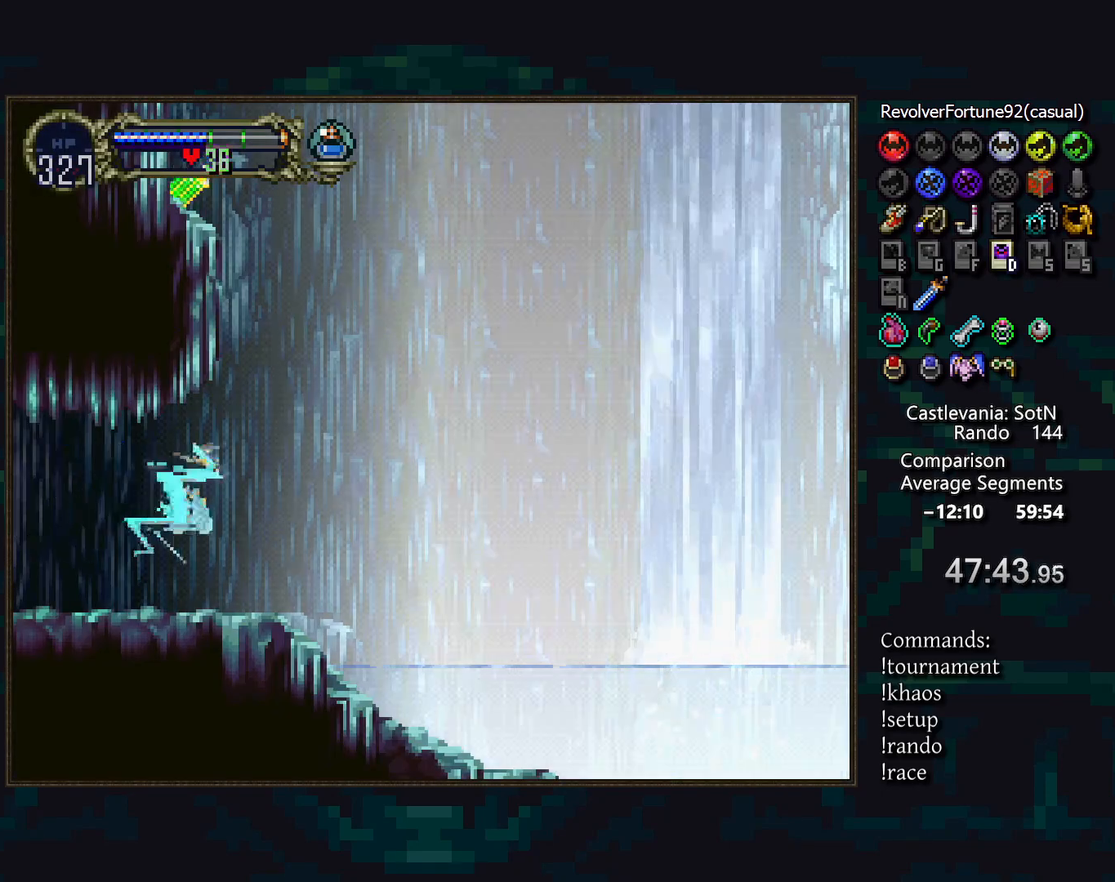
{"buttons": [], "events": [[167, "R1", "up"]]}
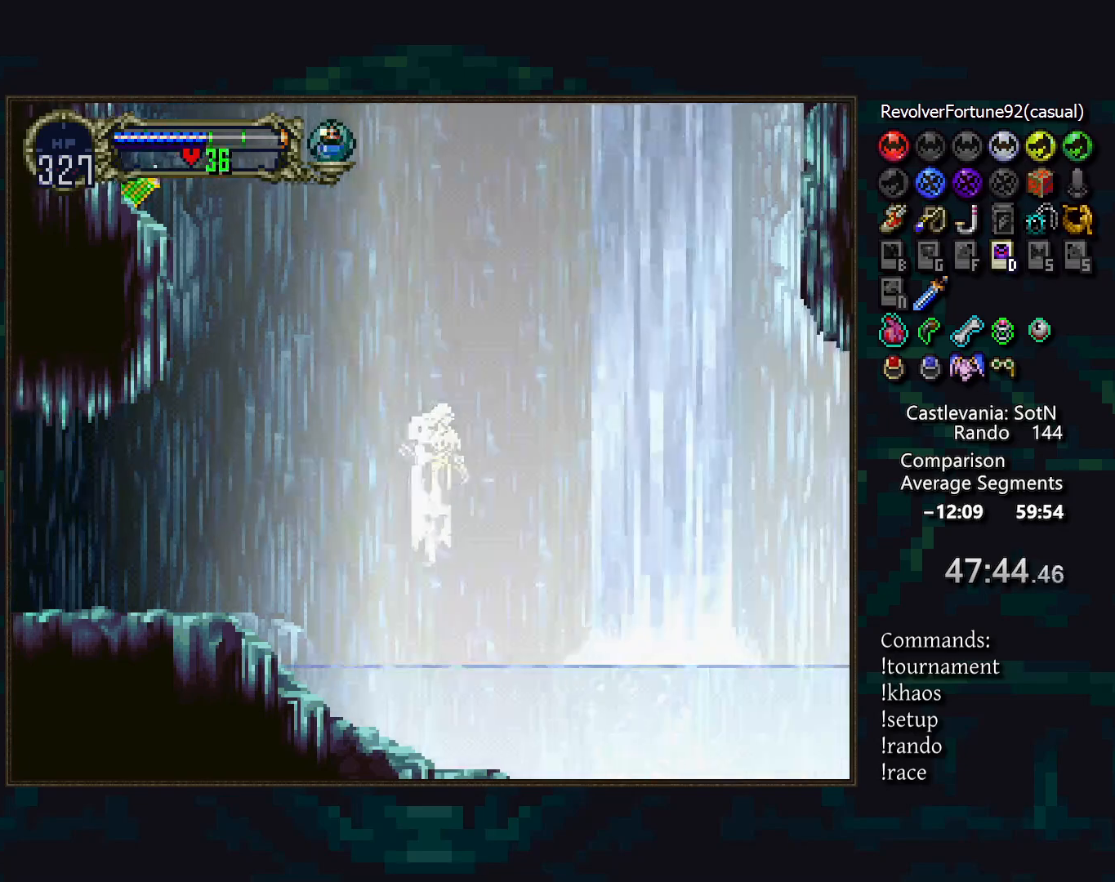
{"buttons": ["DPAD_UP"], "events": [[17, "DPAD_DOWN", "down"], [83, "DPAD_UP", "down"], [150, "DPAD_DOWN", "up"]]}
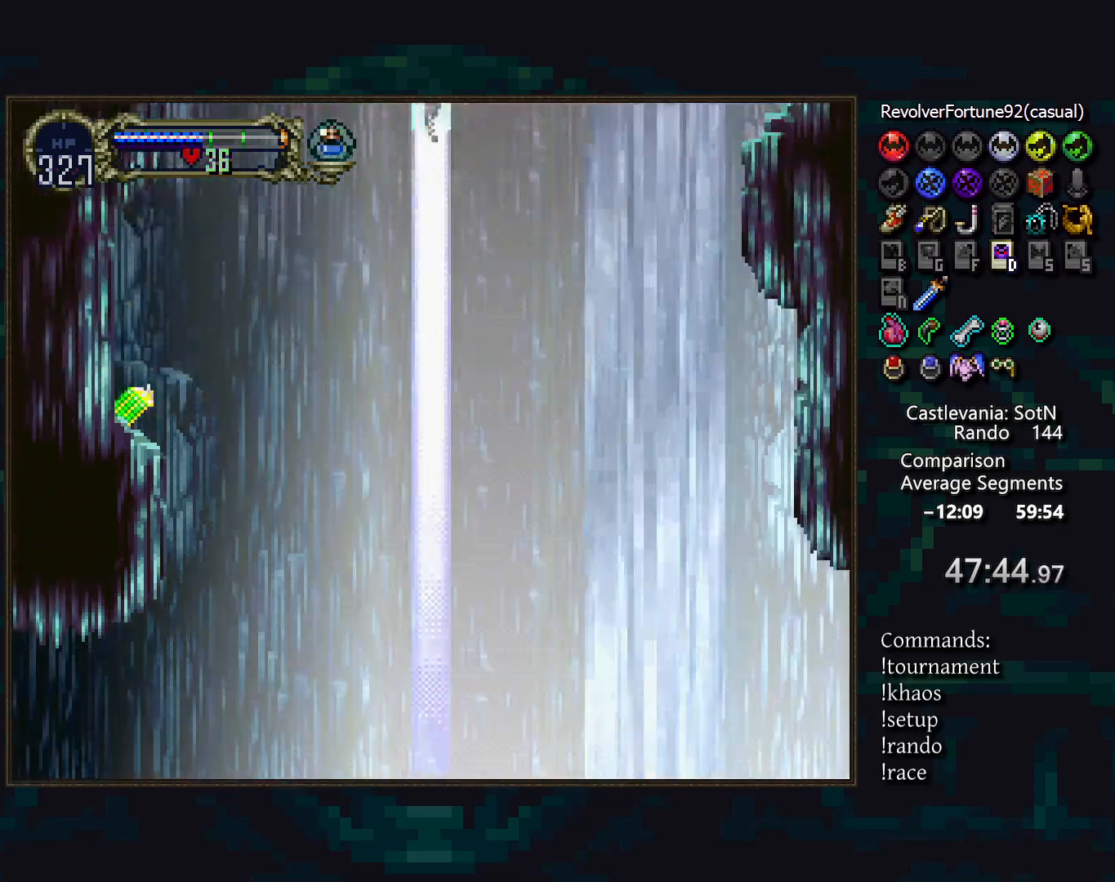
{"buttons": ["DPAD_DOWN"], "events": [[167, "DPAD_UP", "up"], [433, "DPAD_DOWN", "down"]]}
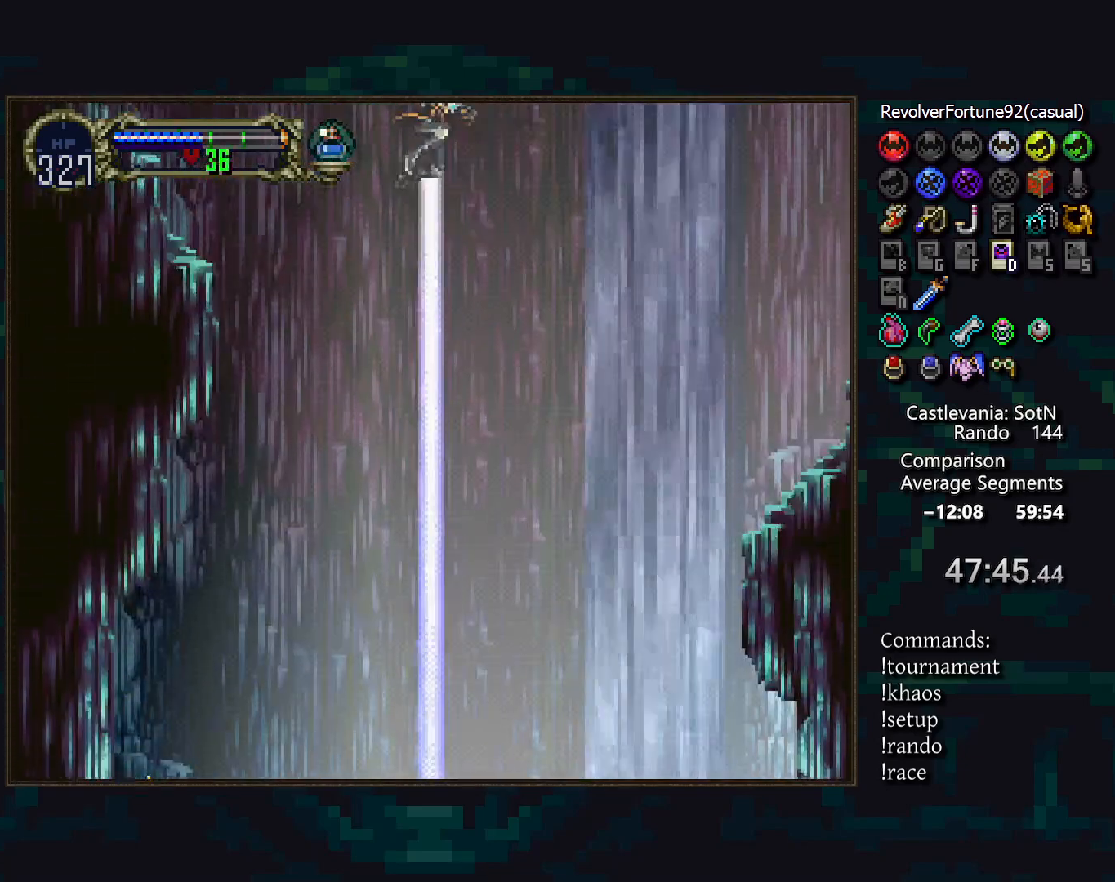
{"buttons": ["DPAD_UP"], "events": [[17, "DPAD_UP", "down"], [83, "DPAD_DOWN", "up"]]}